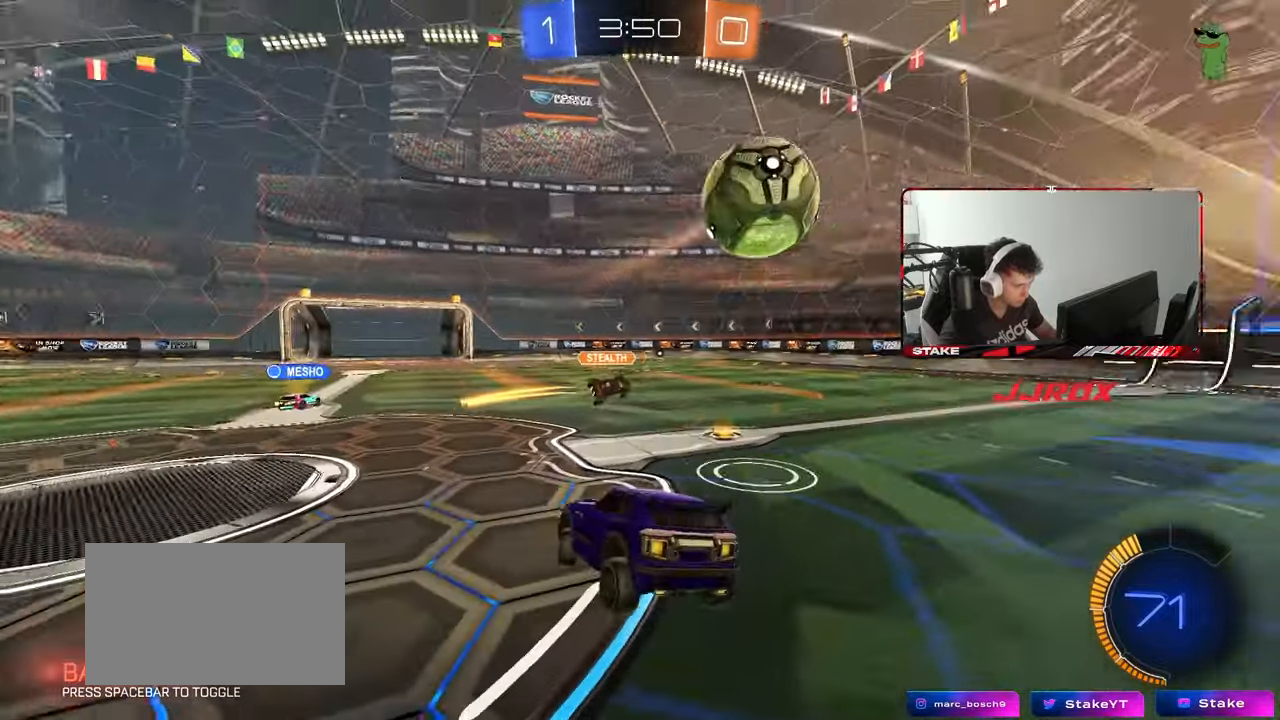
Gameplay with keyboard and mouse; each line is a JSON object with the keys and mouse buttons held at the frame after it. "events" lists presses ("down") and releases ("up") of "1", "2", "3", "4", "5", "a", "alt", "c", "caps_lock", "ctrl", "d", "e", "f", "g", "q", "r", "s", "shift", "space", "t", "tab", "v", "w", "x", "z", "mouse_left", "mouse_wheel" and "mouse_right" between this image and that frame as [ms after this image, input, new state], when the widget could be followed in between. "mouse_left", "mouse_wheel", "mouse_right" = the "left", "wheel", "right" buttons of the "mouse" list. No other keys are recorded. "wheel" means that the mouse wheel is clicked or scrolled. "mouse_move" is the direction in which the mouse moves at that frame (one of eight, or "still"), when it could be read.
{"keys": ["d", "s"], "mouse": ["right"], "mouse_move": "still", "events": [[83, "s", "up"], [217, "s", "down"], [267, "mouse_right", "down"], [367, "mouse_right", "up"], [417, "mouse_right", "down"]]}
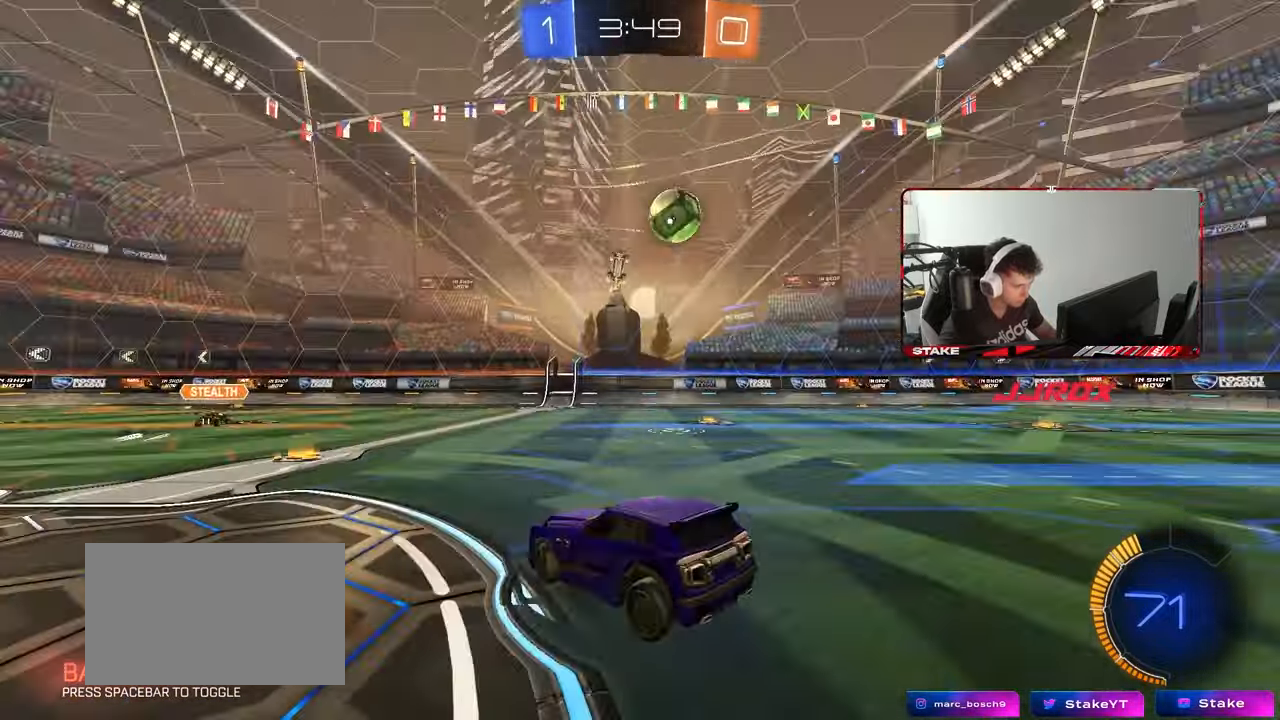
{"keys": ["d", "space"], "mouse": [], "mouse_move": "still", "events": [[50, "mouse_right", "up"], [100, "mouse_right", "down"], [283, "mouse_right", "up"], [383, "space", "down"], [433, "s", "up"]]}
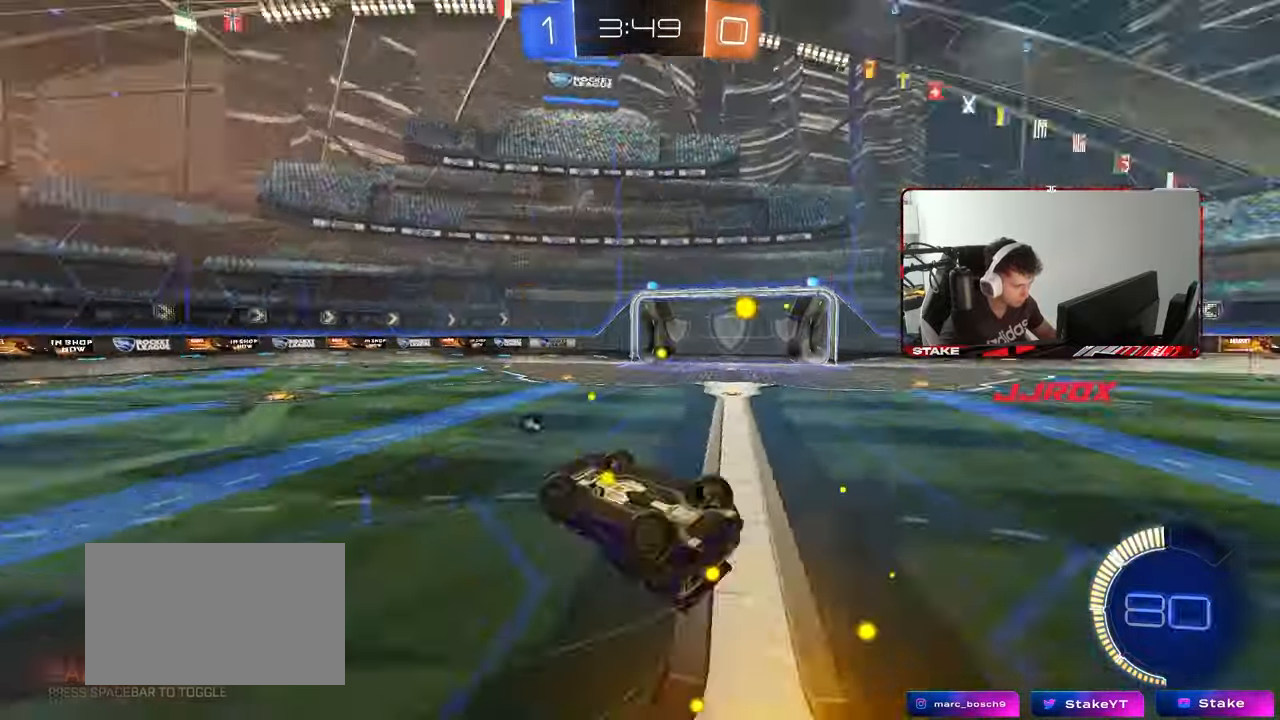
{"keys": ["d", "w"], "mouse": ["left"], "mouse_move": "still", "events": [[17, "shift", "down"], [17, "space", "up"], [67, "mouse_left", "down"], [67, "w", "down"], [250, "shift", "up"], [400, "mouse_left", "up"], [433, "mouse_left", "down"]]}
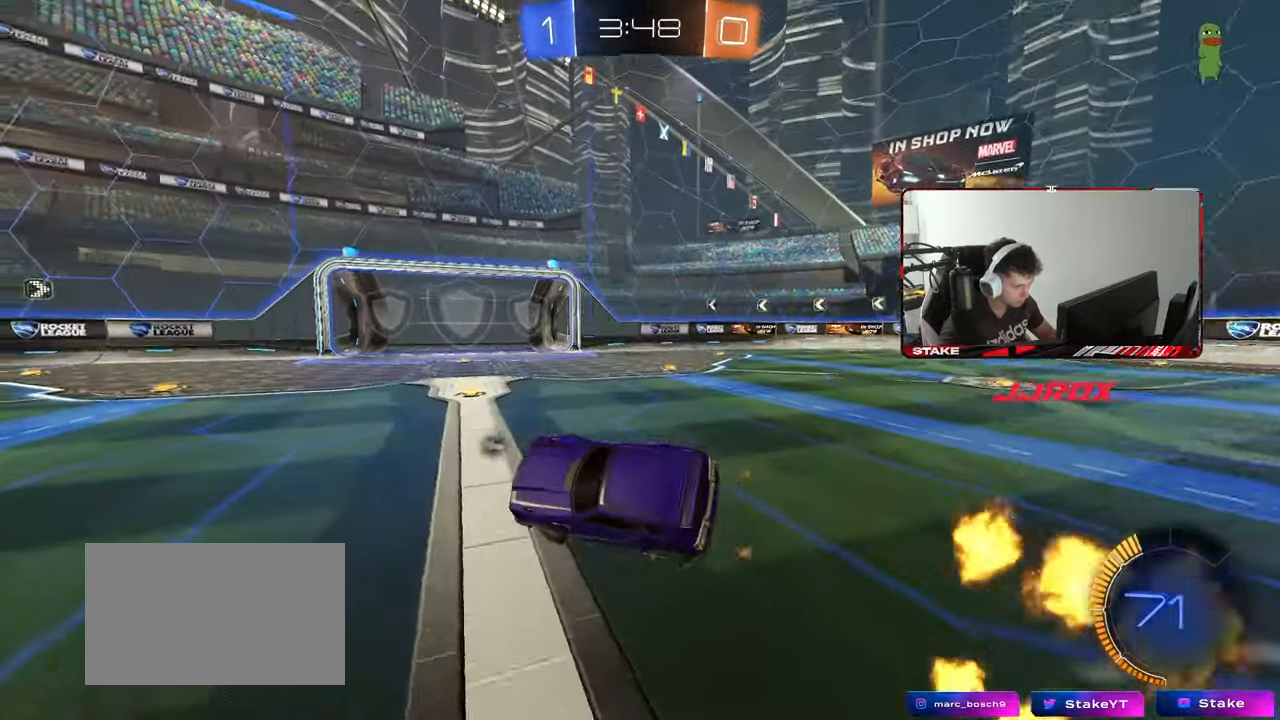
{"keys": ["a", "w"], "mouse": ["left"], "mouse_move": "still", "events": [[33, "space", "down"], [133, "d", "up"], [183, "space", "up"], [500, "a", "down"]]}
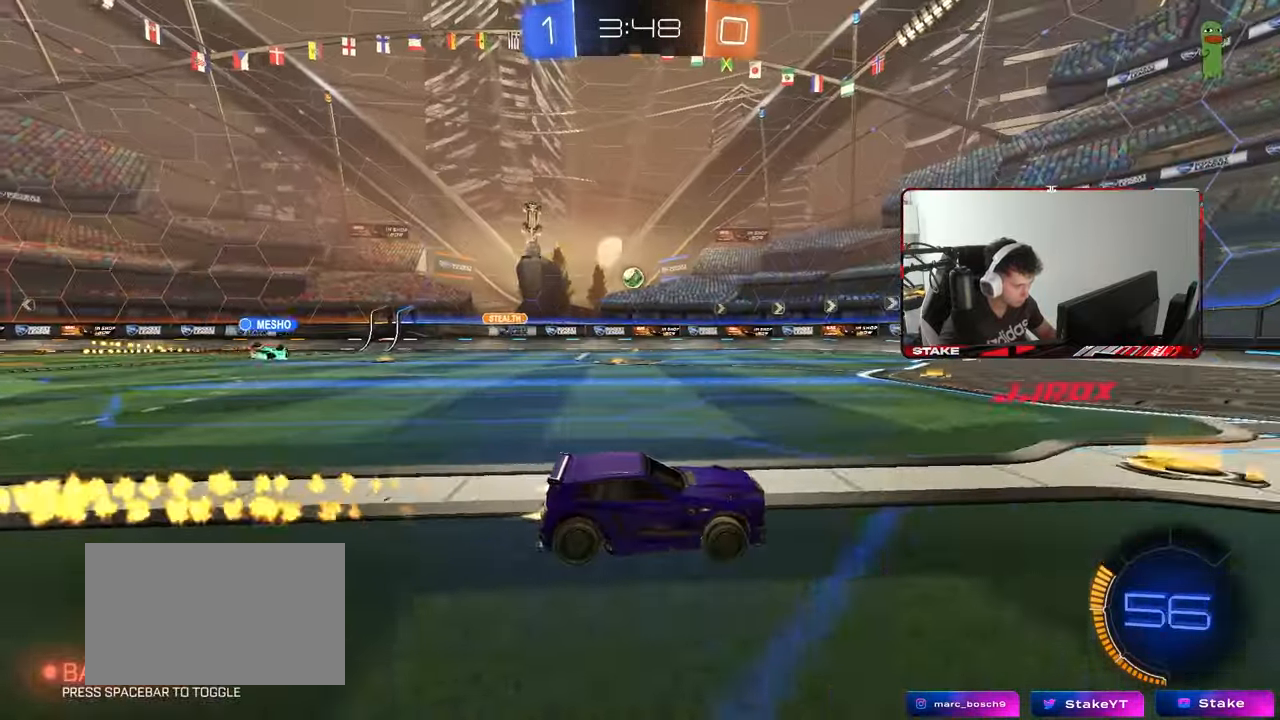
{"keys": ["w"], "mouse": [], "mouse_move": "still", "events": [[150, "a", "up"], [283, "d", "down"], [283, "mouse_left", "up"], [433, "d", "up"]]}
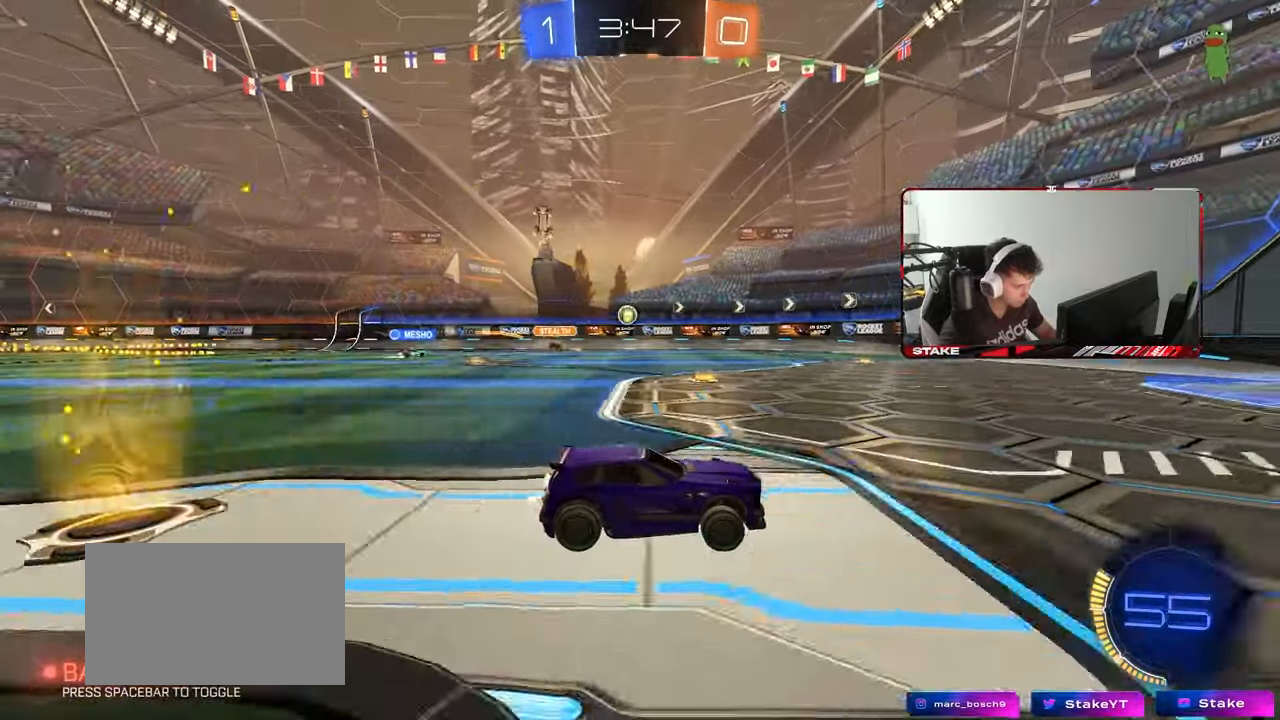
{"keys": ["a", "shift", "w"], "mouse": [], "mouse_move": "still", "events": [[167, "d", "down"], [250, "d", "up"], [400, "a", "down"], [450, "shift", "down"]]}
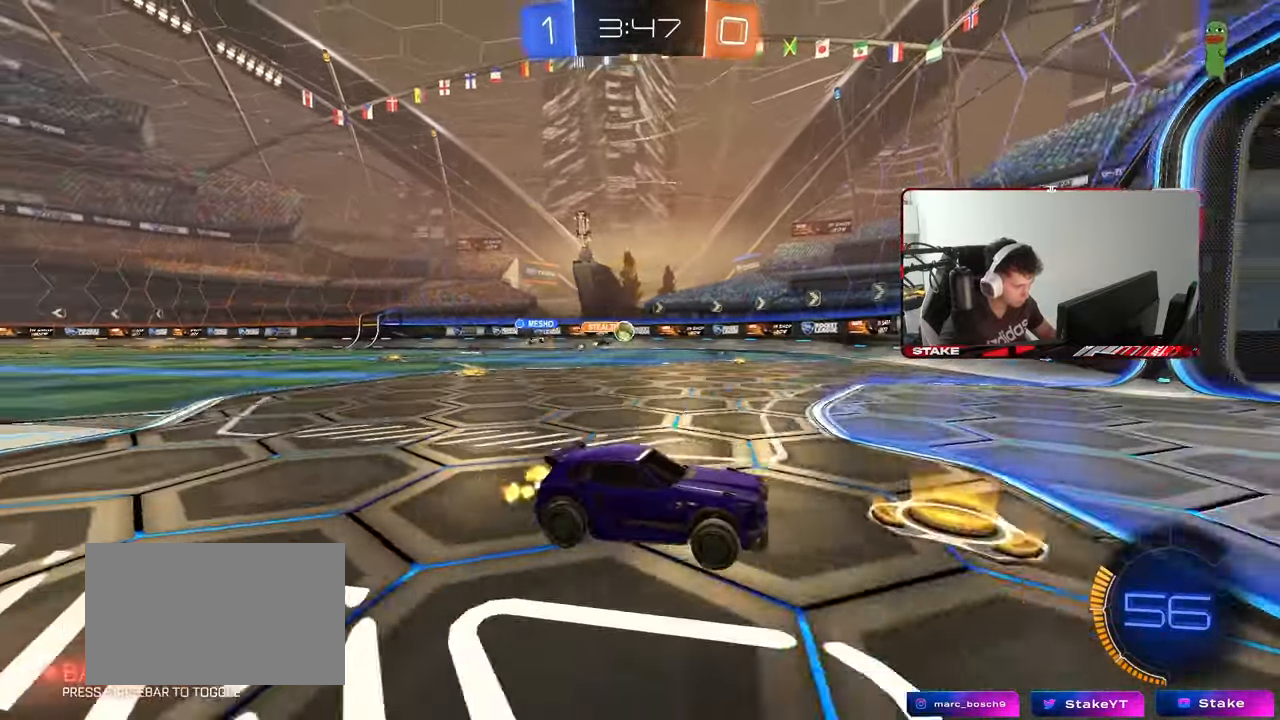
{"keys": ["a", "shift", "w"], "mouse": [], "mouse_move": "still", "events": [[83, "shift", "up"], [183, "a", "up"], [267, "d", "down"], [267, "w", "up"], [300, "a", "down"], [317, "d", "up"], [317, "shift", "down"], [367, "w", "down"]]}
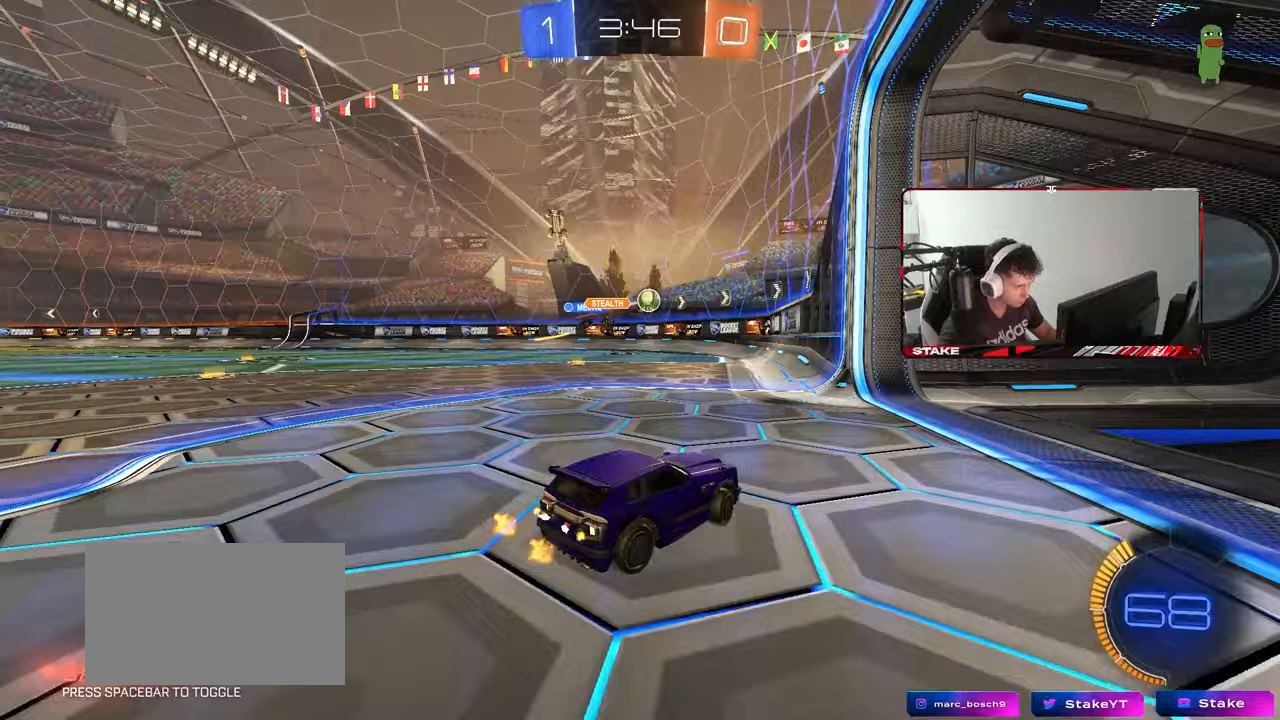
{"keys": [], "mouse": [], "mouse_move": "still", "events": [[100, "w", "up"], [150, "a", "up"], [150, "d", "down"], [150, "s", "down"], [150, "shift", "up"], [383, "d", "up"], [383, "s", "up"]]}
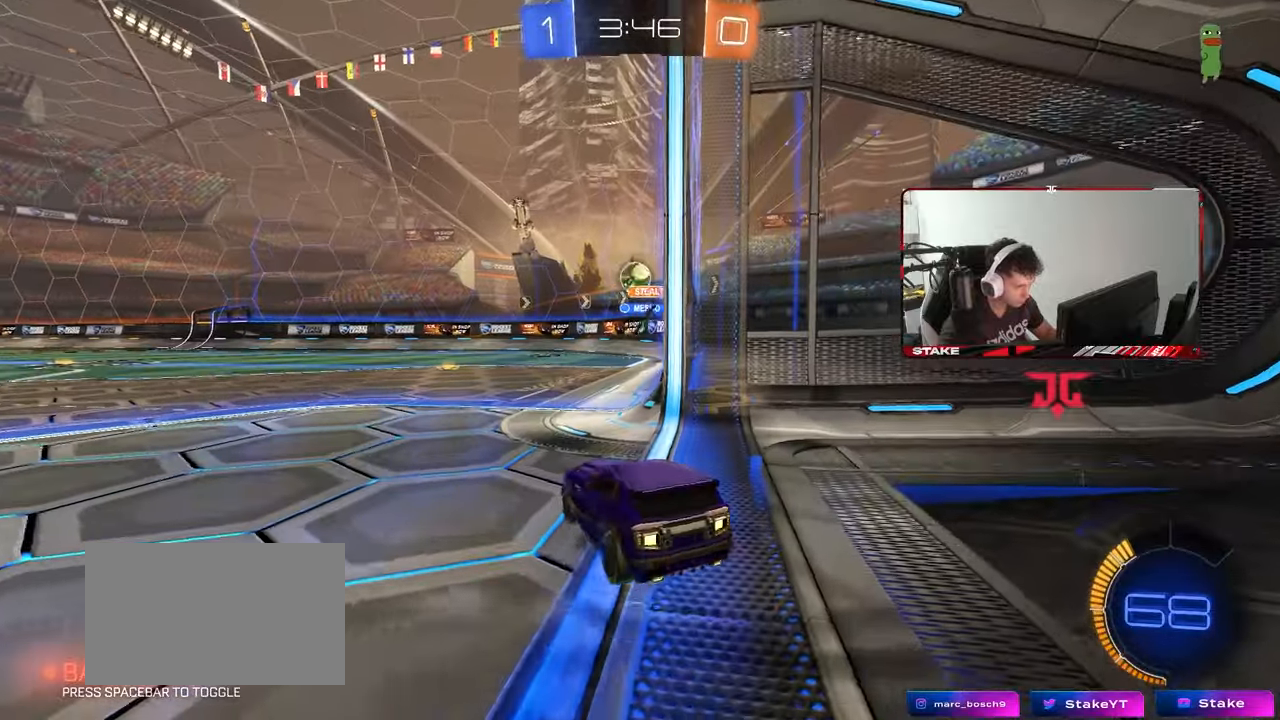
{"keys": ["a", "w"], "mouse": [], "mouse_move": "still", "events": [[17, "w", "down"], [300, "d", "down"], [450, "a", "down"], [450, "d", "up"]]}
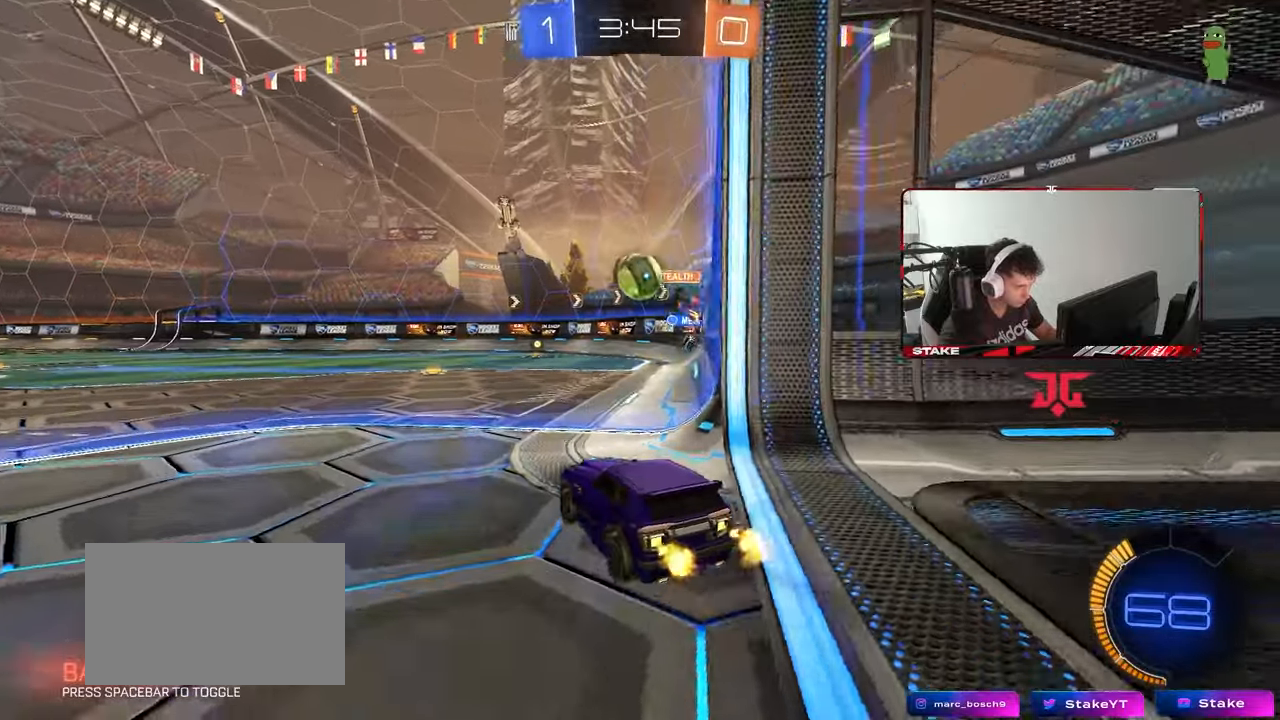
{"keys": ["a", "w"], "mouse": ["left"], "mouse_move": "still", "events": [[83, "w", "up"], [133, "w", "down"], [183, "mouse_left", "down"], [183, "shift", "down"], [183, "w", "up"], [217, "w", "down"], [317, "shift", "up"]]}
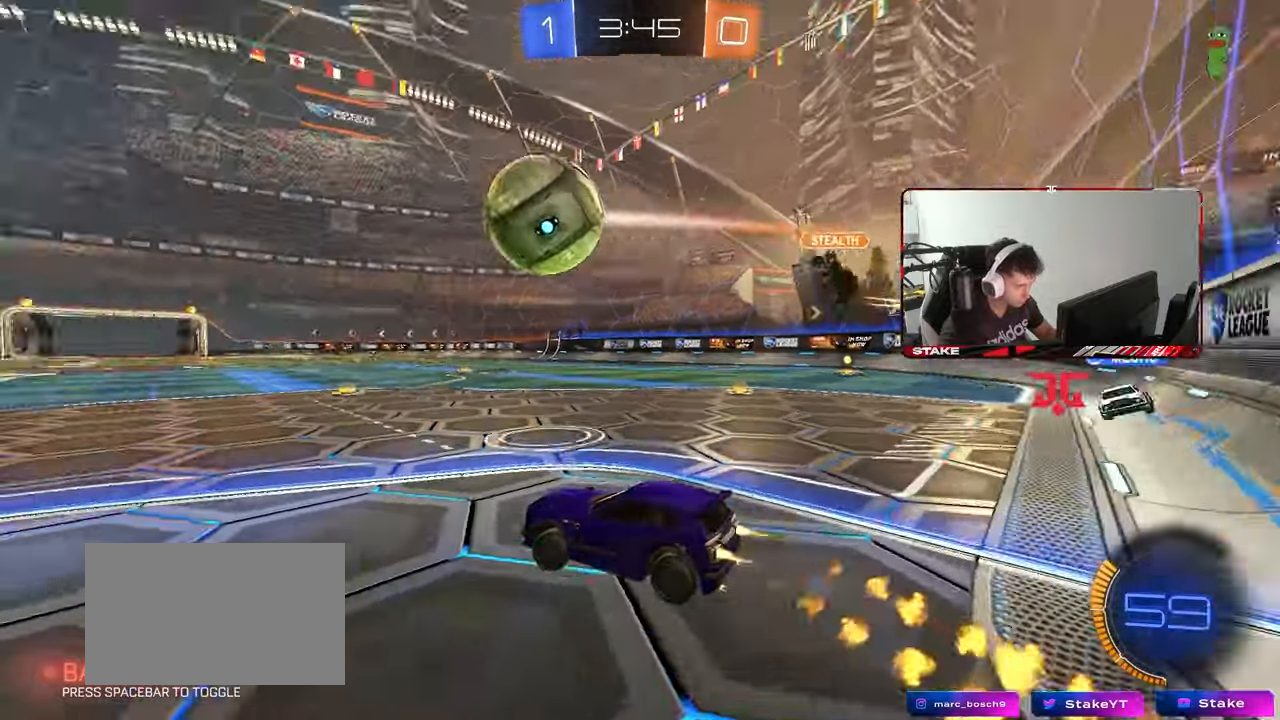
{"keys": [], "mouse": ["left", "right"], "mouse_move": "still", "events": [[333, "mouse_right", "down"], [333, "w", "up"], [467, "a", "up"]]}
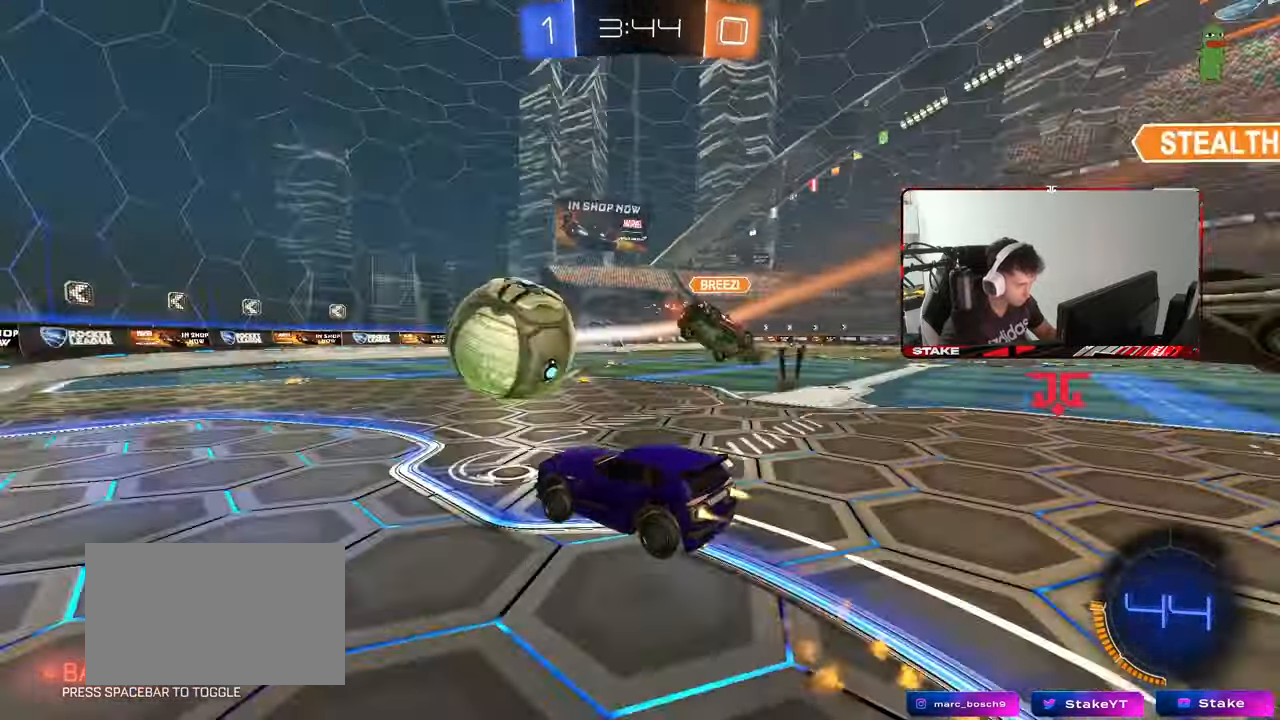
{"keys": ["a", "shift", "space"], "mouse": ["left"], "mouse_move": "still", "events": [[17, "a", "down"], [17, "mouse_right", "up"], [17, "shift", "down"], [67, "mouse_right", "down"], [67, "w", "down"], [167, "s", "down"], [200, "w", "up"], [300, "mouse_right", "up"], [400, "space", "down"], [433, "s", "up"]]}
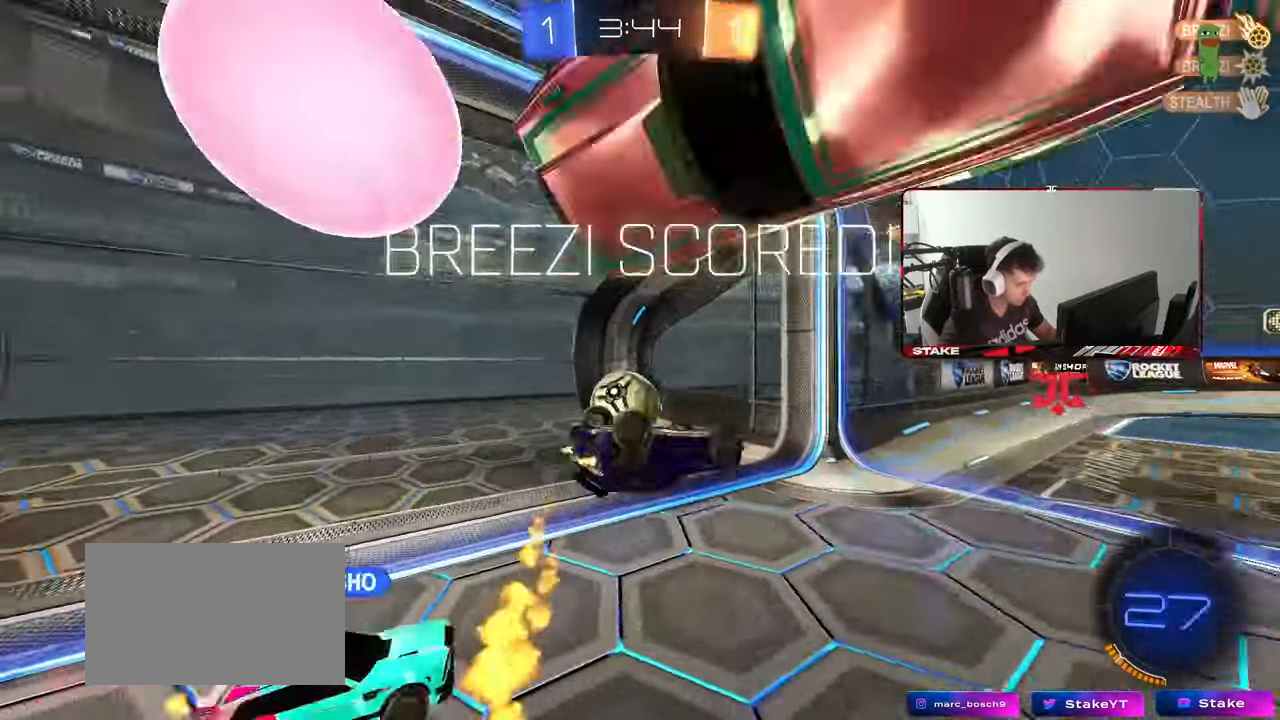
{"keys": ["s", "tab"], "mouse": [], "mouse_move": "still", "events": [[33, "space", "up"], [83, "mouse_left", "up"], [83, "s", "down"], [183, "space", "down"], [217, "a", "up"], [217, "shift", "up"], [317, "space", "up"], [367, "tab", "down"]]}
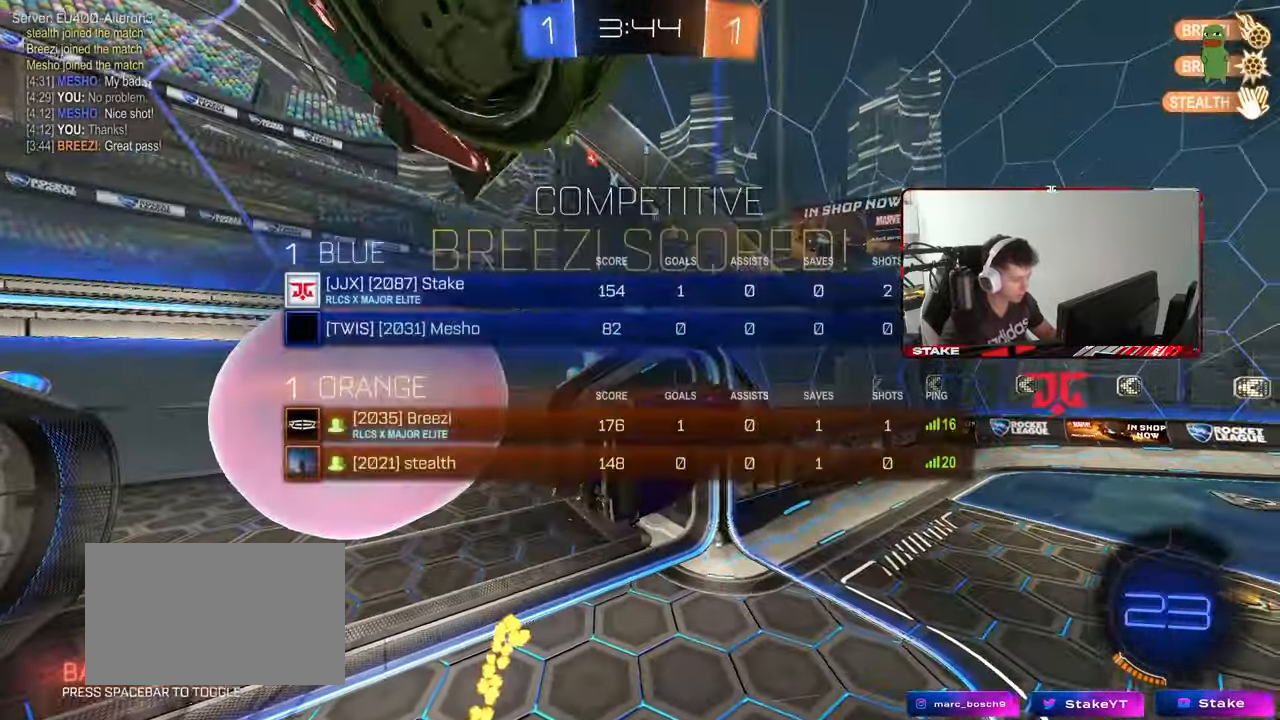
{"keys": ["d", "q"], "mouse": [], "mouse_move": "still", "events": [[100, "space", "down"], [200, "tab", "up"], [233, "d", "down"], [233, "space", "up"], [283, "q", "down"], [433, "s", "up"]]}
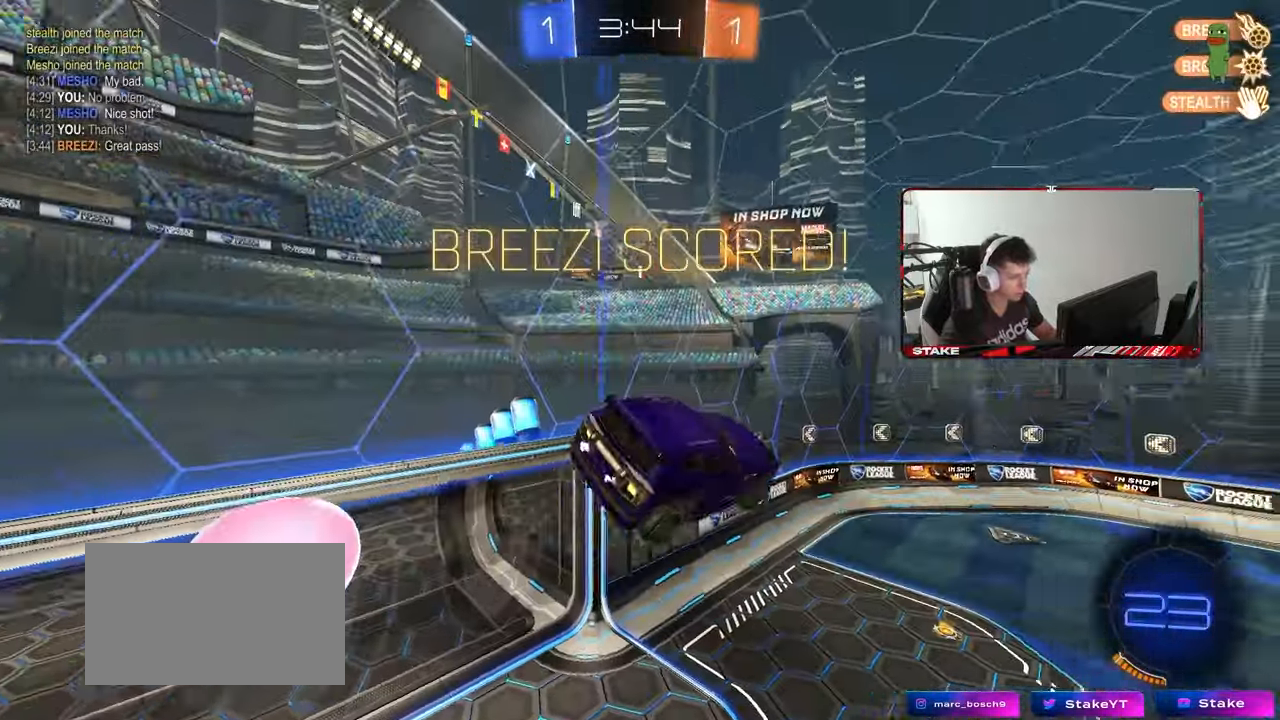
{"keys": ["a", "q"], "mouse": ["left"], "mouse_move": "still", "events": [[17, "s", "down"], [167, "s", "up"], [250, "a", "down"], [250, "mouse_left", "down"], [250, "w", "down"], [350, "d", "up"], [433, "w", "up"]]}
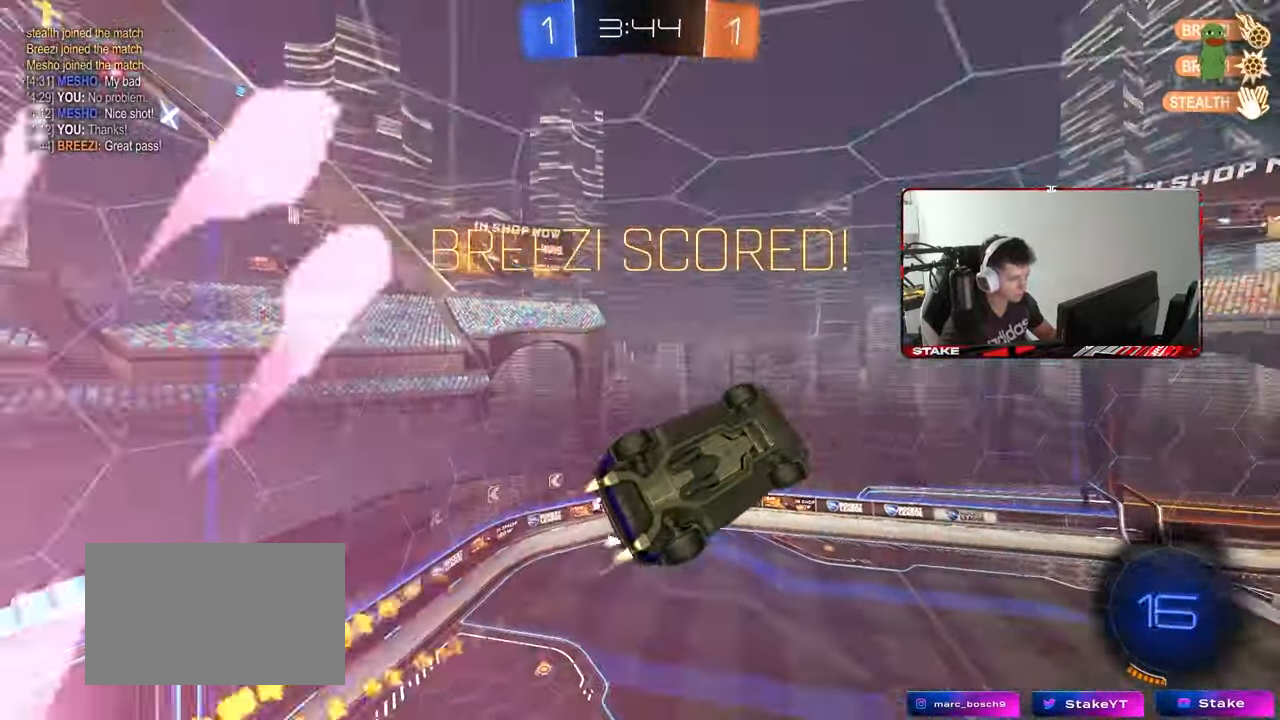
{"keys": ["shift"], "mouse": [], "mouse_move": "still", "events": [[83, "s", "down"], [183, "a", "up"], [183, "q", "up"], [183, "s", "up"], [250, "d", "down"], [317, "s", "down"], [317, "shift", "down"], [367, "s", "up"], [400, "d", "up"], [500, "mouse_left", "up"]]}
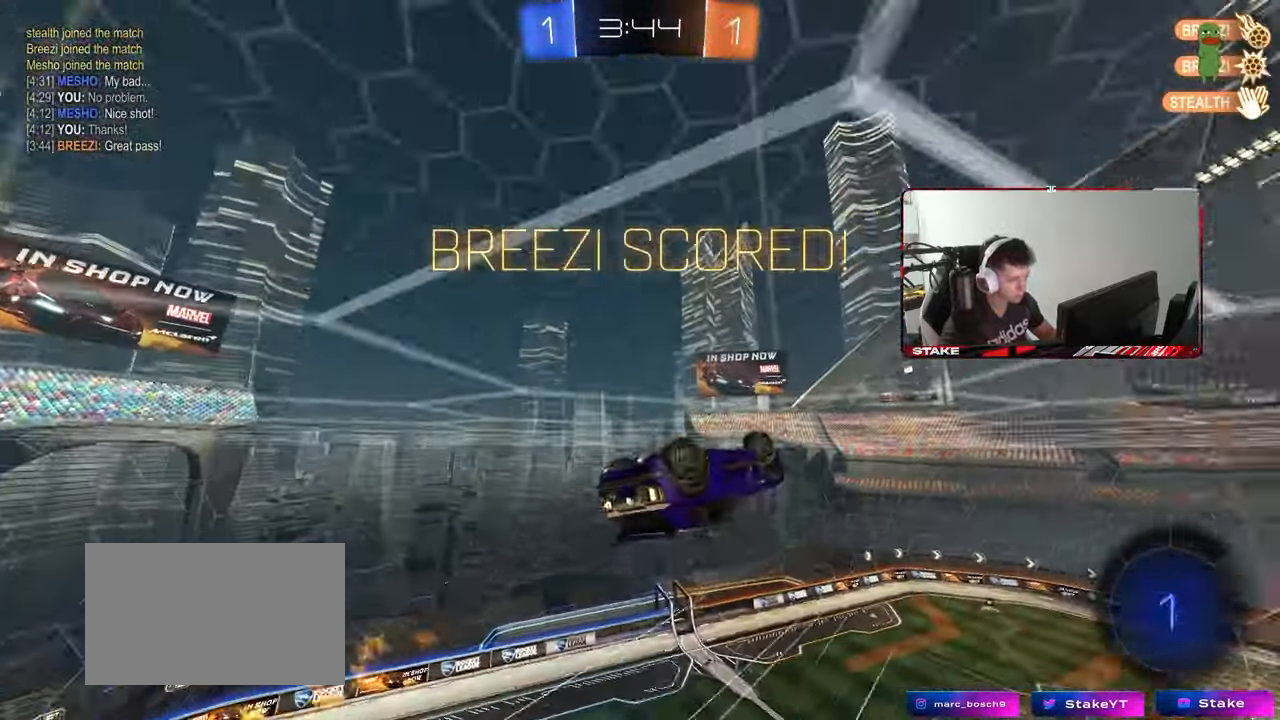
{"keys": ["a", "s", "shift"], "mouse": ["left", "right"], "mouse_move": "still", "events": [[183, "a", "down"], [183, "mouse_left", "down"], [183, "mouse_right", "down"], [183, "w", "down"], [283, "mouse_right", "up"], [333, "mouse_right", "down"], [383, "s", "down"], [383, "w", "up"]]}
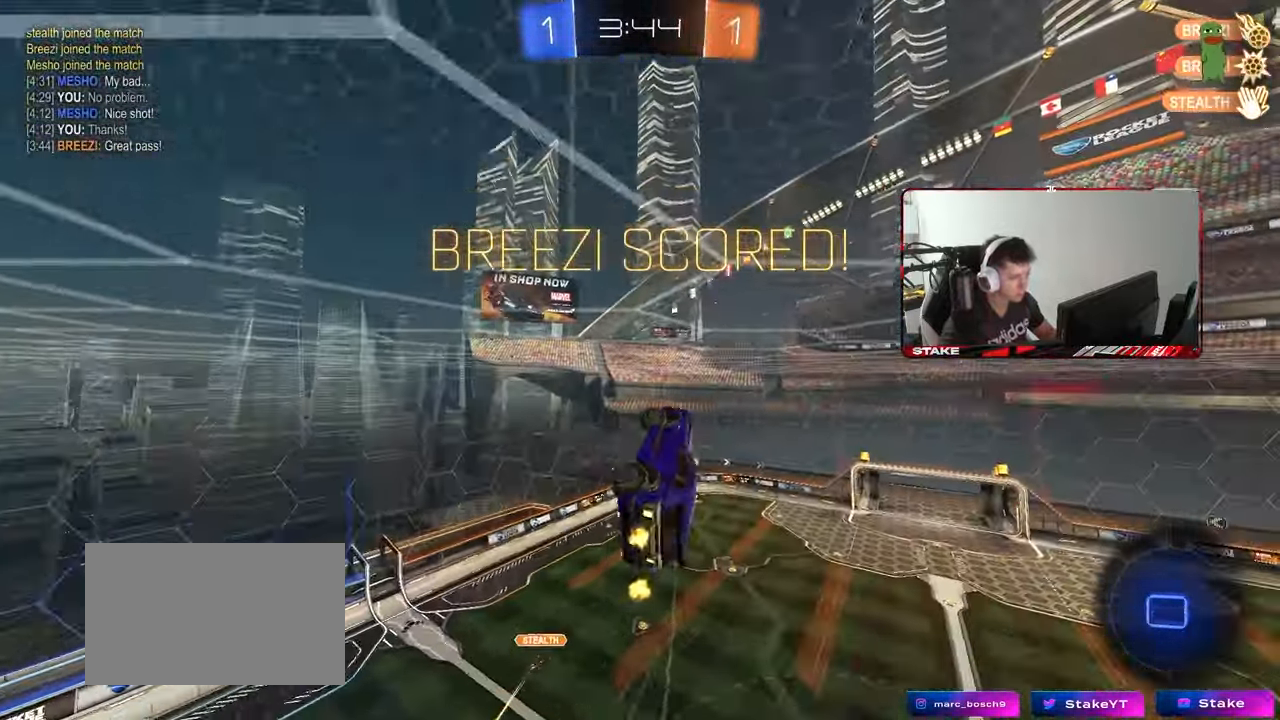
{"keys": ["d", "q"], "mouse": [], "mouse_move": "still", "events": [[67, "a", "up"], [67, "mouse_right", "up"], [67, "shift", "up"], [117, "mouse_left", "up"], [167, "d", "down"], [167, "q", "down"], [433, "s", "up"]]}
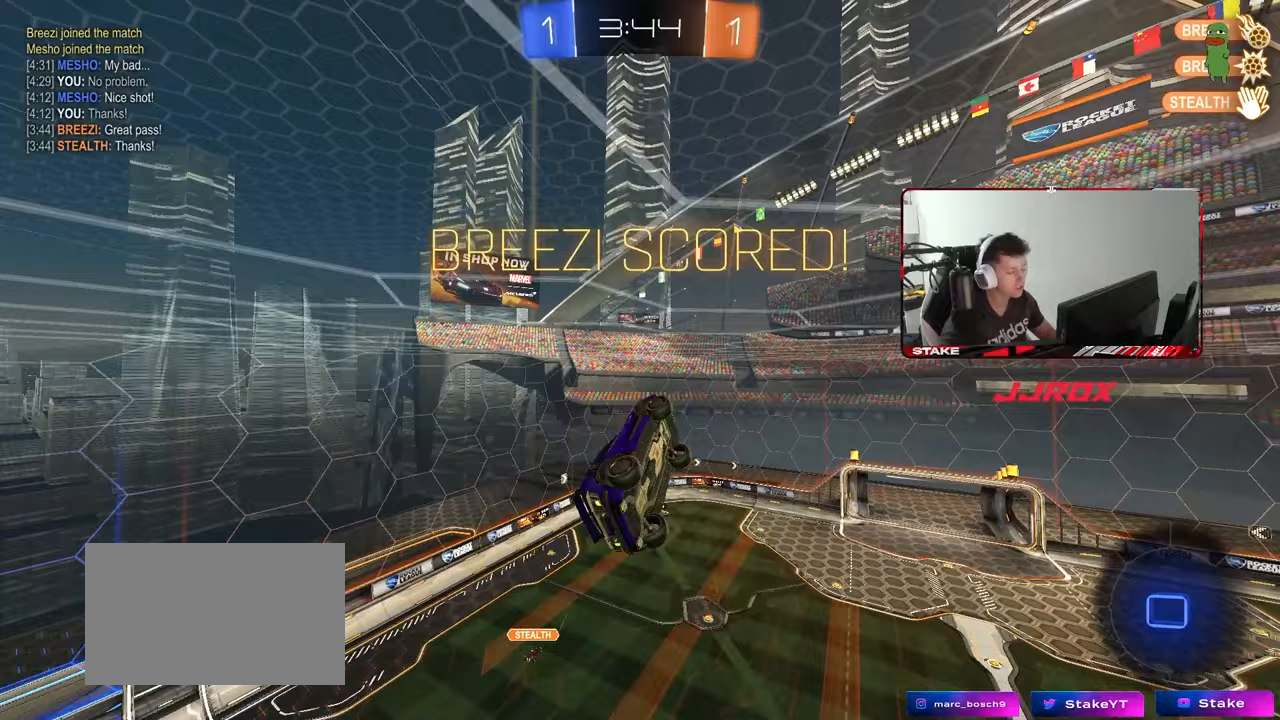
{"keys": [], "mouse": [], "mouse_move": "still", "events": [[83, "w", "down"], [217, "d", "up"], [217, "q", "up"], [217, "w", "up"]]}
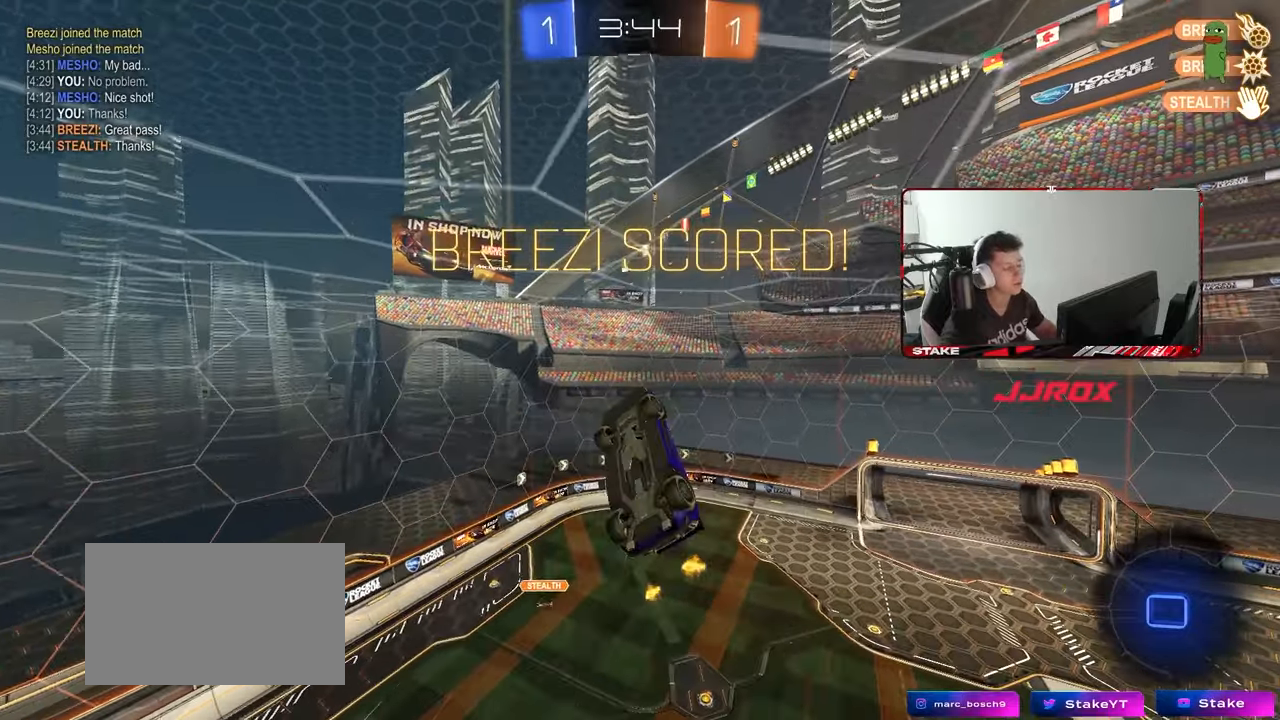
{"keys": [], "mouse": [], "mouse_move": "still", "events": []}
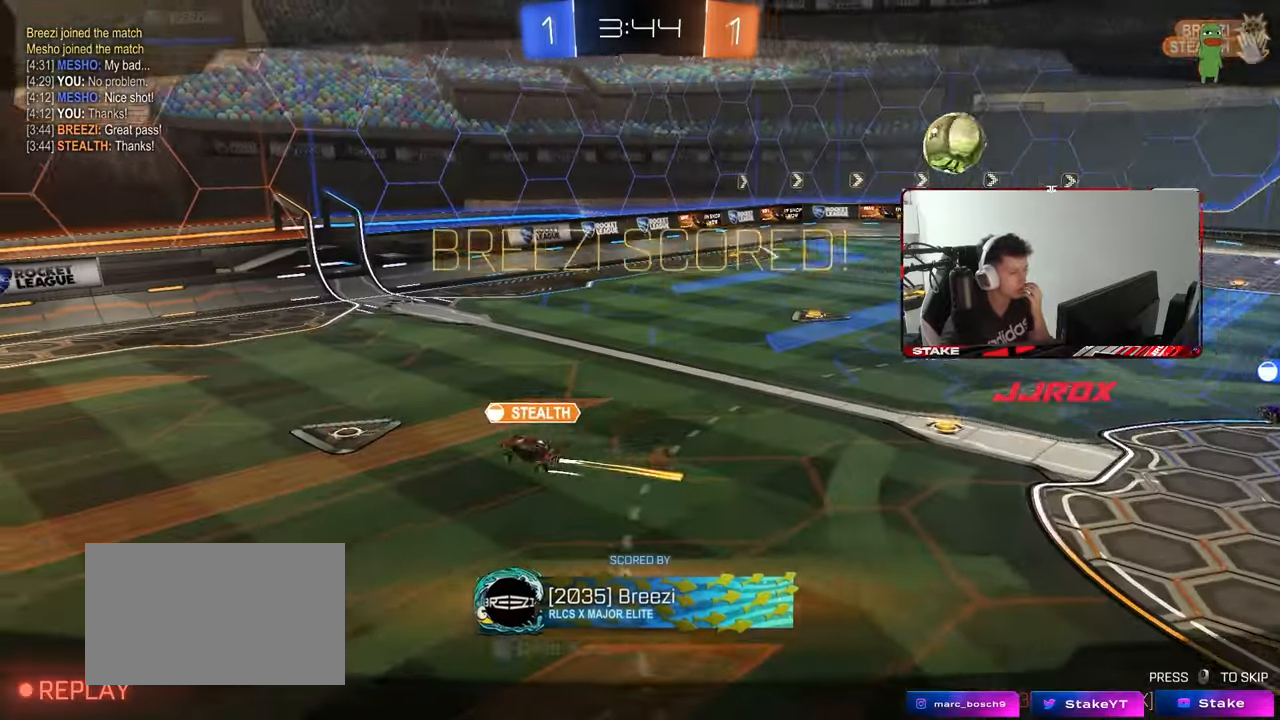
{"keys": [], "mouse": [], "mouse_move": "still", "events": []}
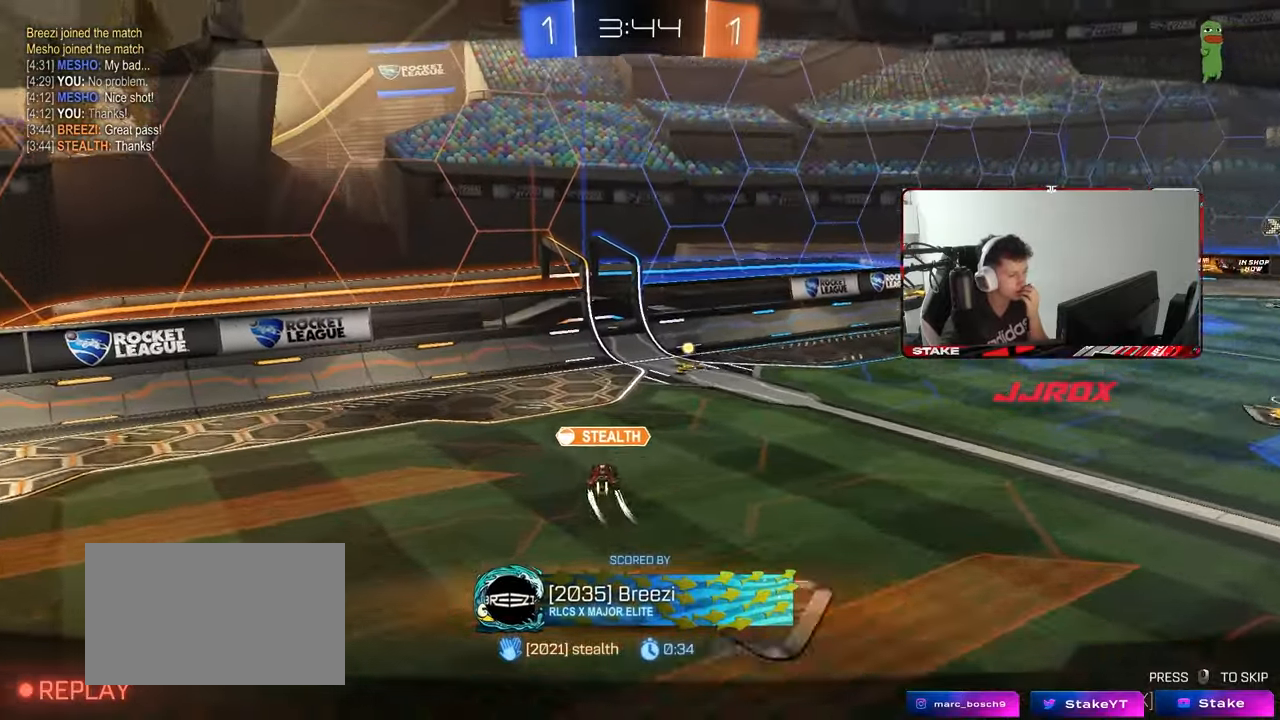
{"keys": [], "mouse": [], "mouse_move": "still", "events": []}
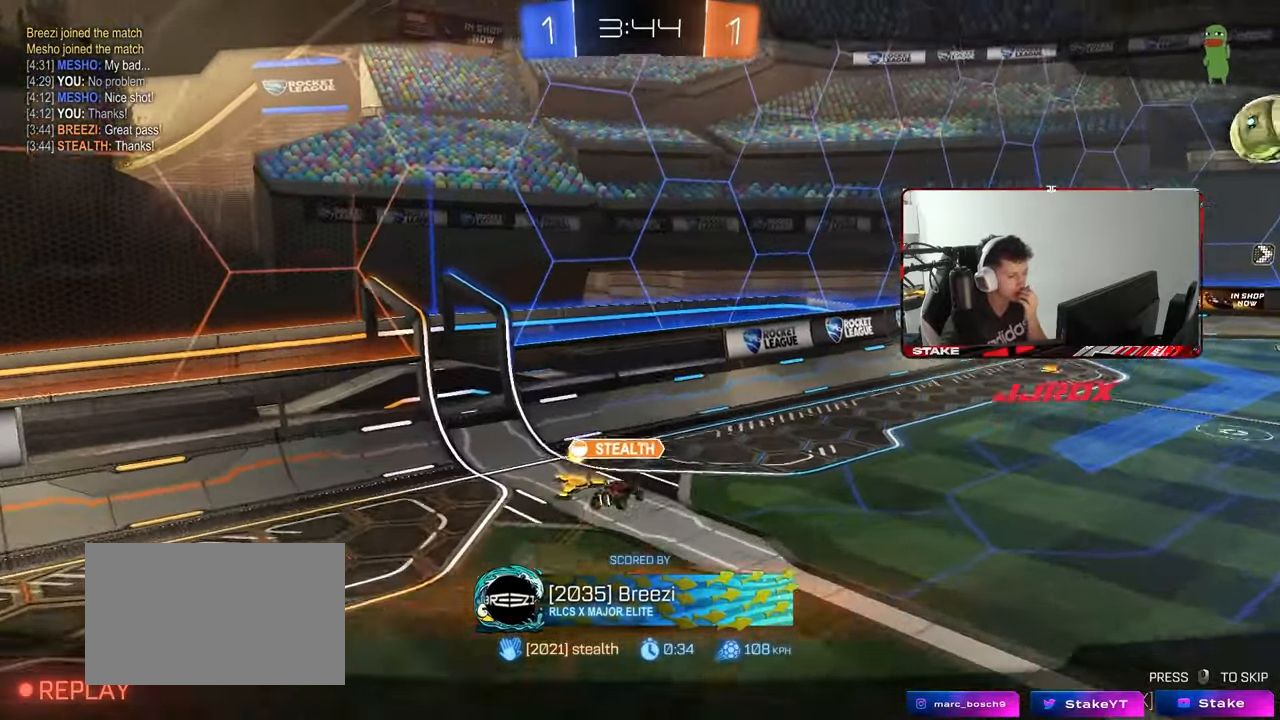
{"keys": [], "mouse": [], "mouse_move": "still", "events": []}
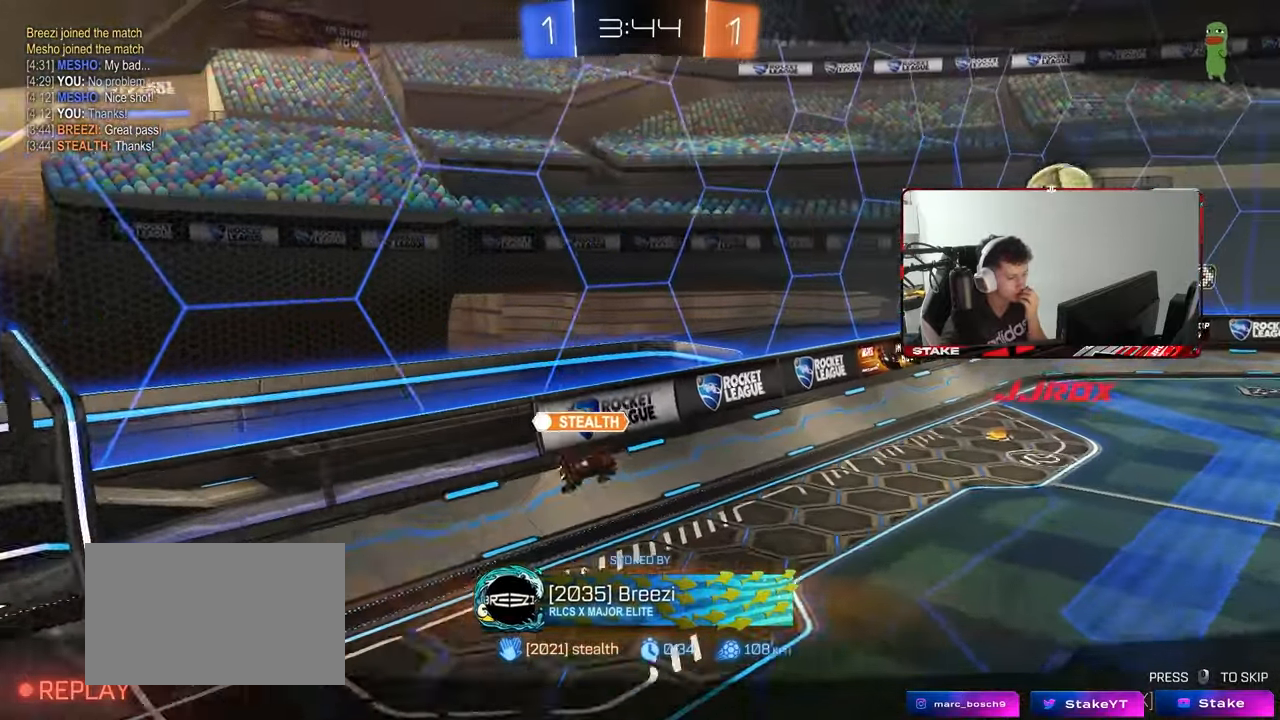
{"keys": [], "mouse": [], "mouse_move": "still", "events": []}
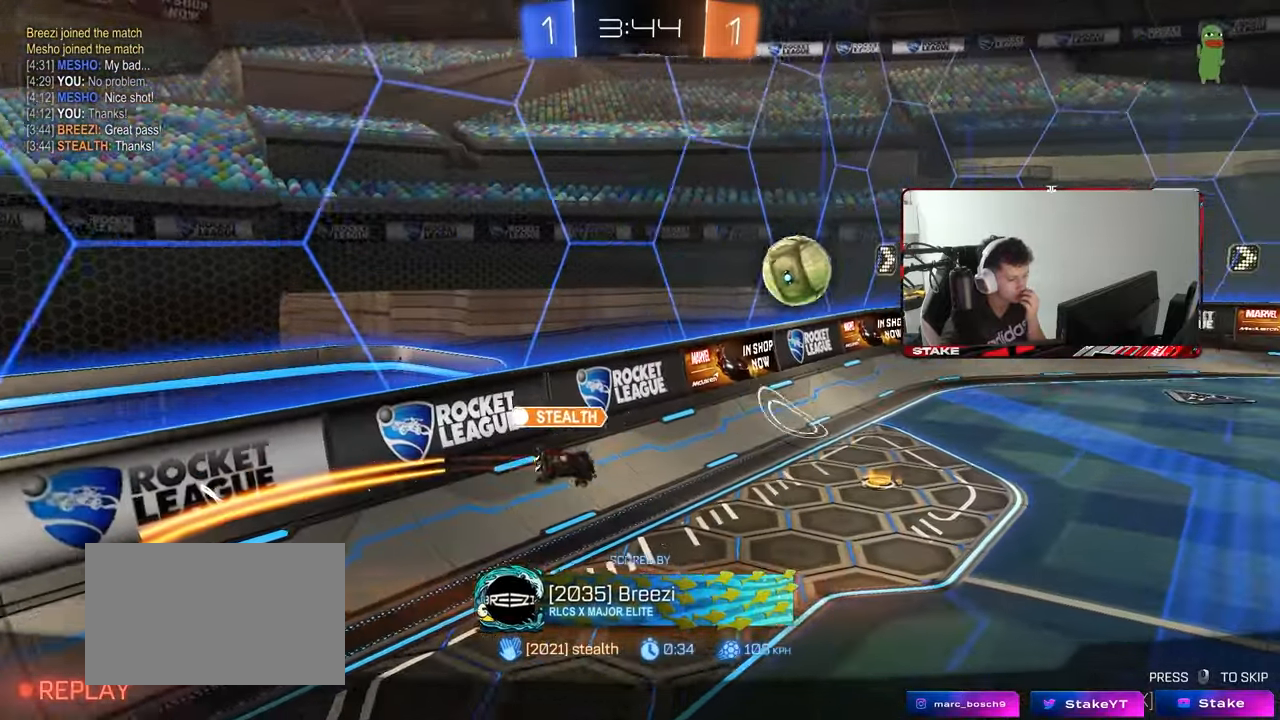
{"keys": [], "mouse": [], "mouse_move": "still", "events": []}
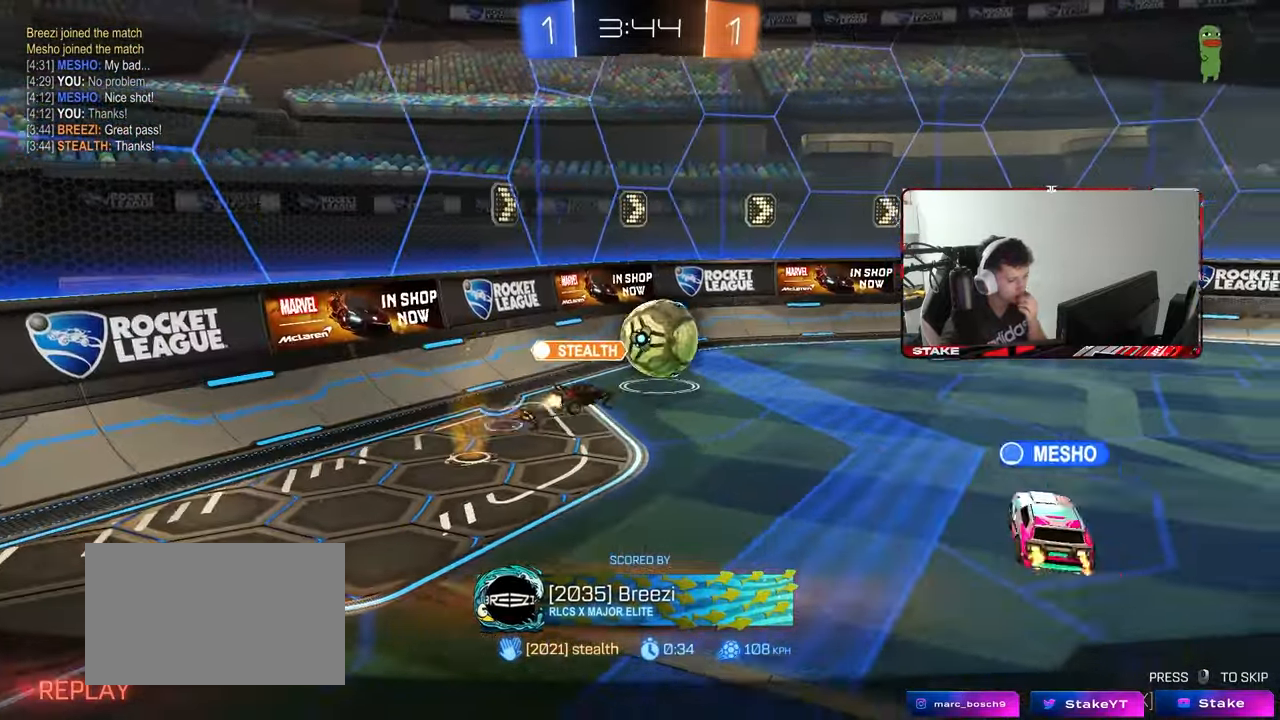
{"keys": [], "mouse": [], "mouse_move": "still", "events": []}
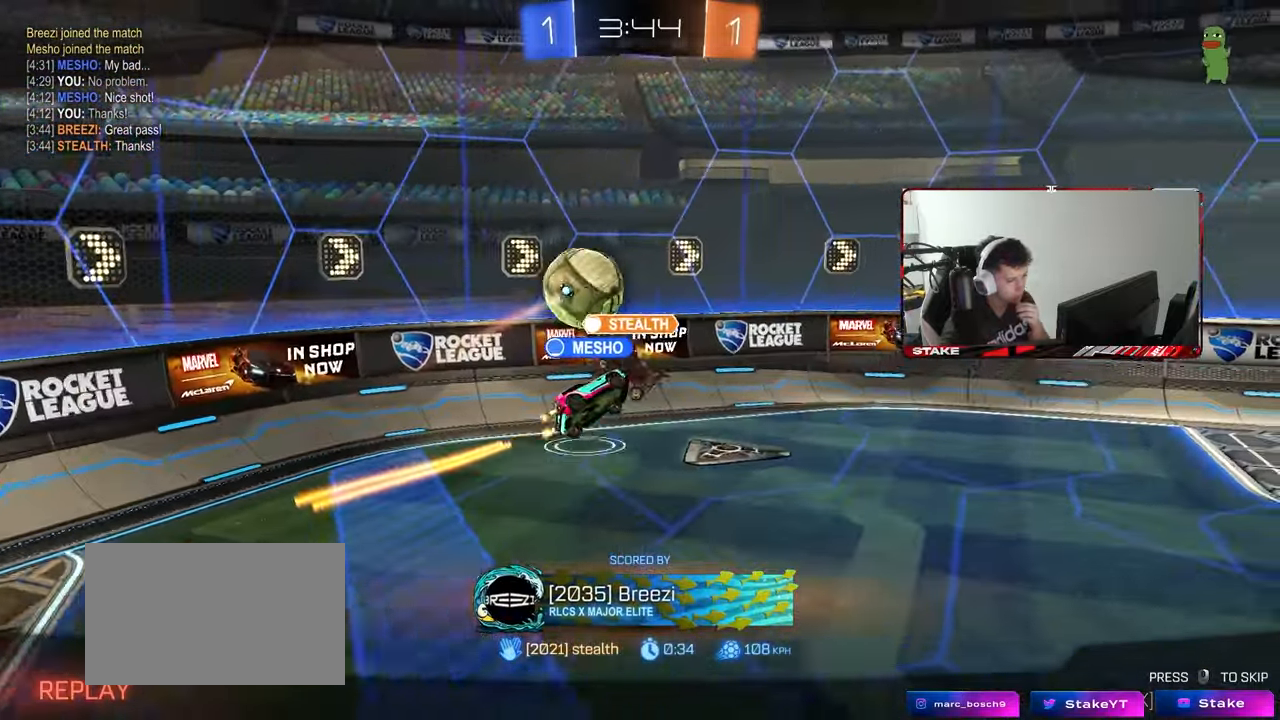
{"keys": [], "mouse": [], "mouse_move": "still", "events": []}
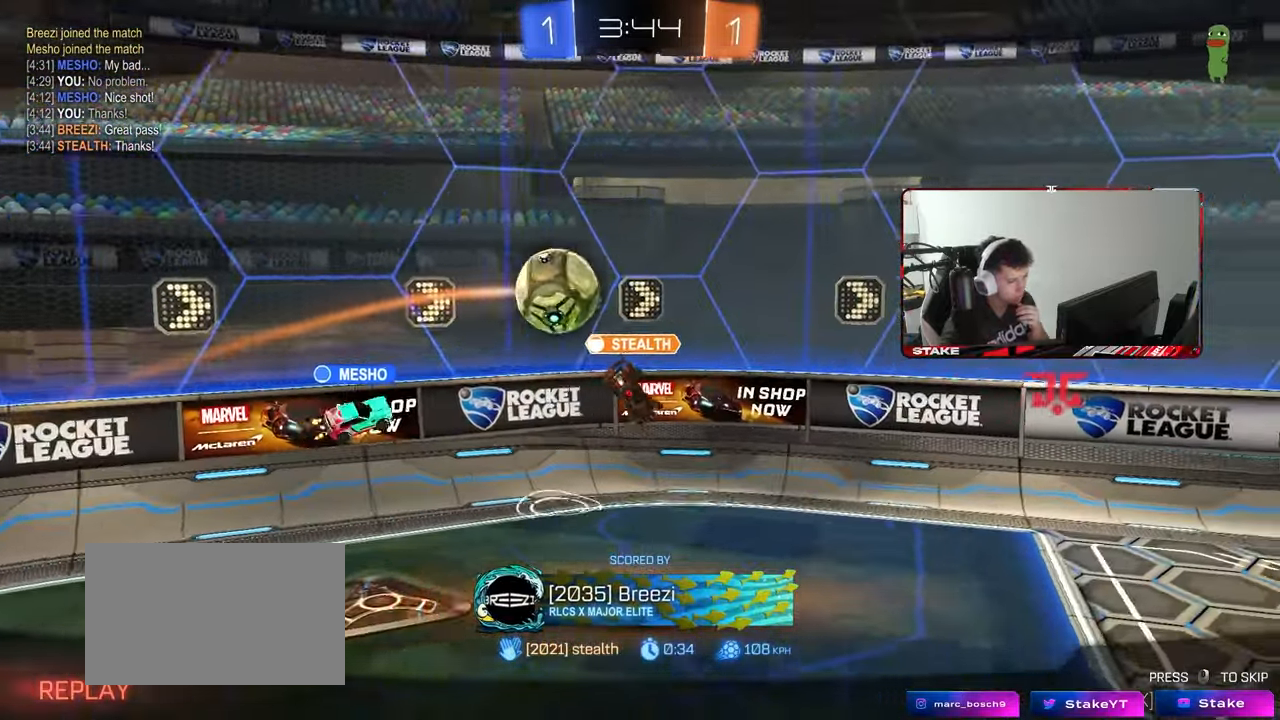
{"keys": [], "mouse": [], "mouse_move": "still", "events": []}
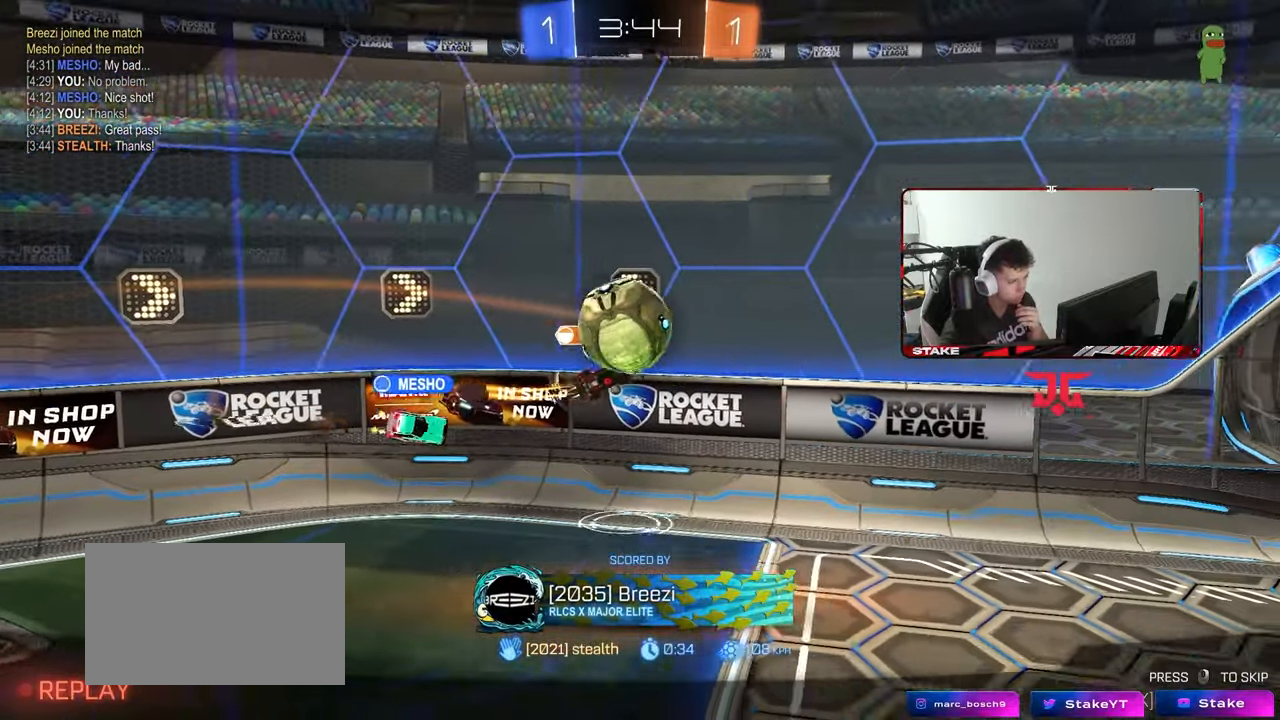
{"keys": [], "mouse": [], "mouse_move": "still", "events": [[50, "mouse_right", "down"], [150, "mouse_right", "up"], [233, "mouse_right", "down"], [433, "mouse_right", "up"]]}
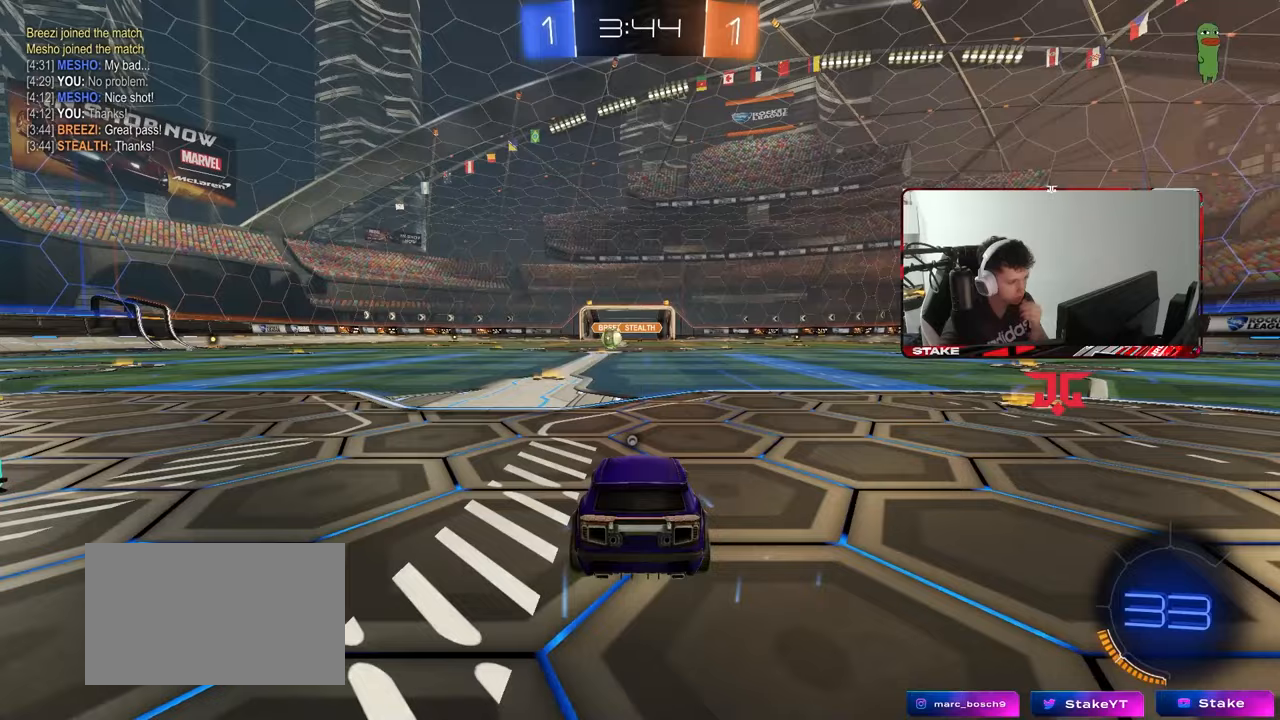
{"keys": [], "mouse": [], "mouse_move": "still", "events": []}